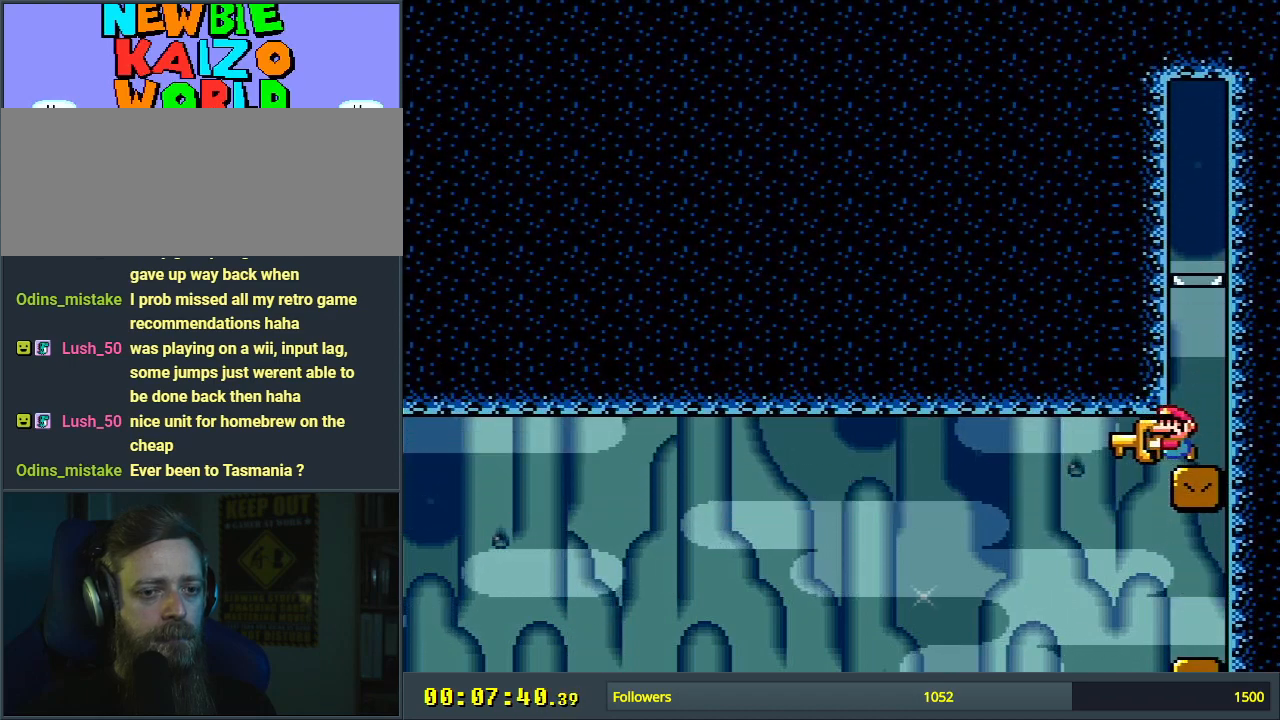
Gameplay with a controller (Nintendo layout); each line is a JSON object with the inputs held at the frame after it. "events" lists button and stick changes between this image and that frame as [ms after this image, input, new state], when the widget could be followed in between. Not read: L3 R3.
{"buttons": ["B", "Y"], "events": [[33, "DPAD_LEFT", "up"], [117, "DPAD_RIGHT", "down"], [400, "DPAD_RIGHT", "up"]]}
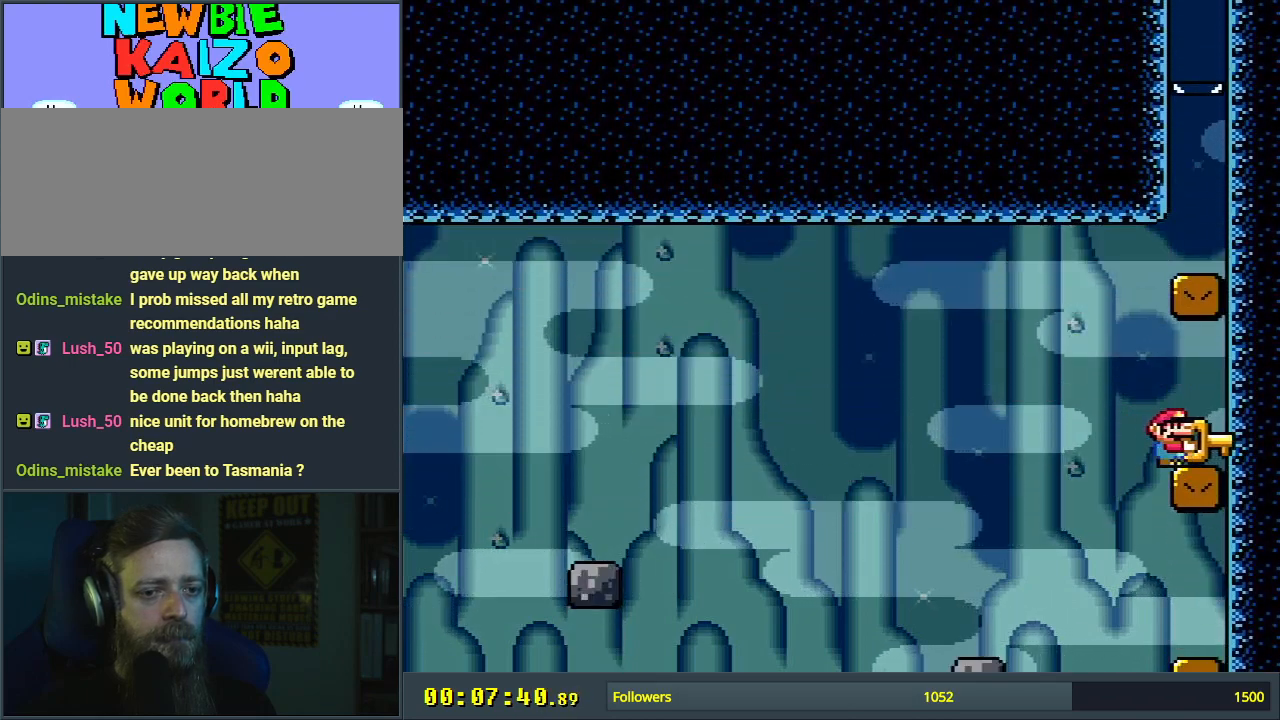
{"buttons": ["B", "Y", "DPAD_RIGHT"], "events": [[133, "DPAD_LEFT", "down"], [400, "DPAD_LEFT", "up"], [500, "DPAD_RIGHT", "down"]]}
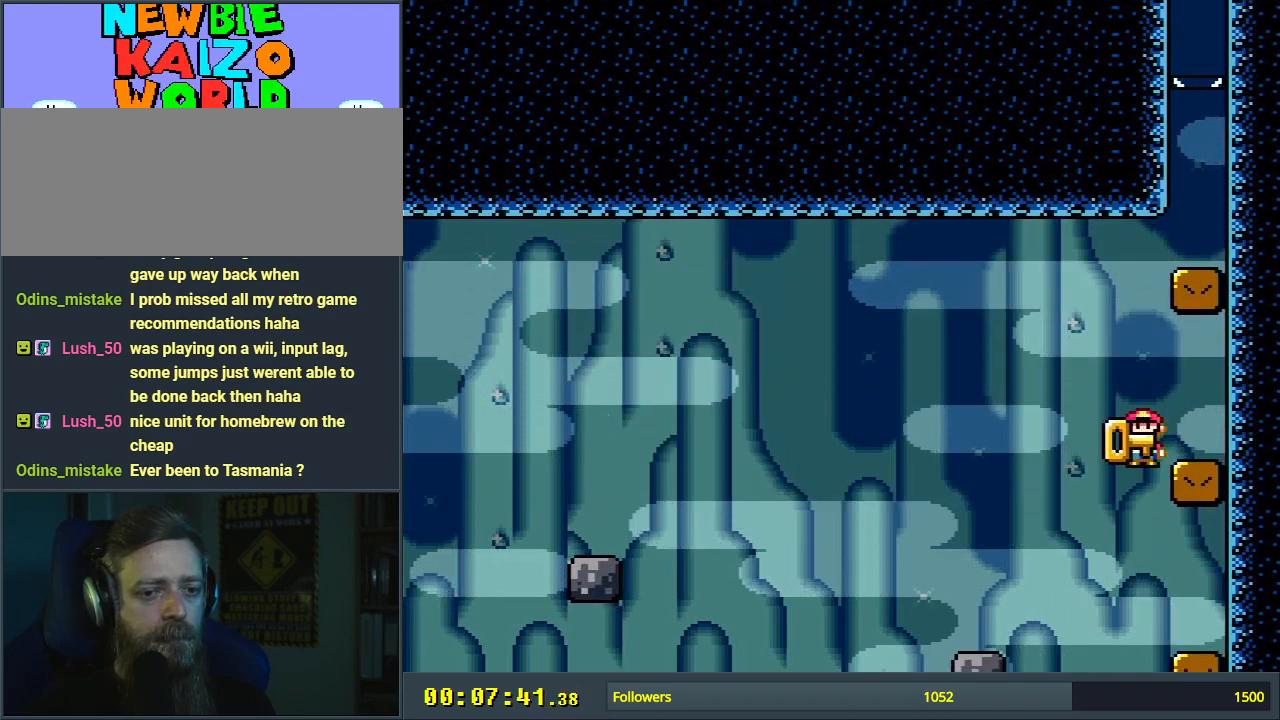
{"buttons": ["B", "Y"], "events": [[367, "DPAD_RIGHT", "up"]]}
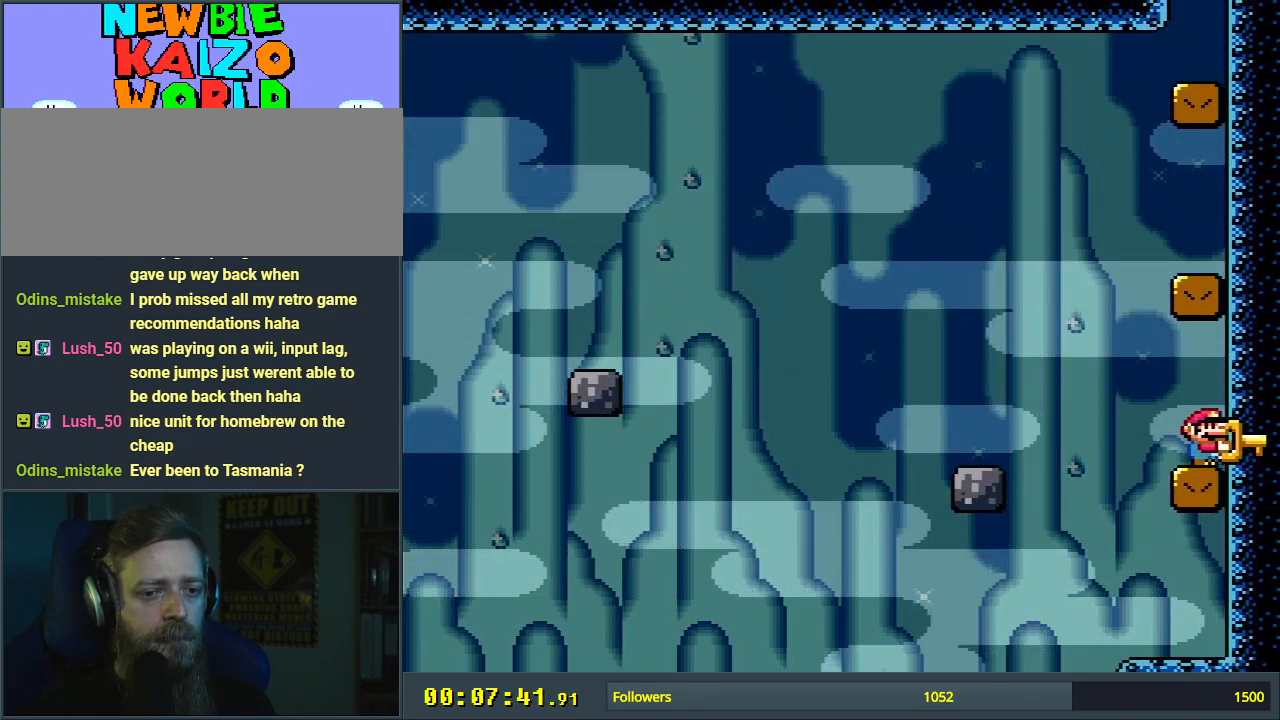
{"buttons": ["B", "Y", "DPAD_RIGHT"], "events": [[133, "DPAD_LEFT", "down"], [400, "DPAD_LEFT", "up"], [483, "DPAD_RIGHT", "down"]]}
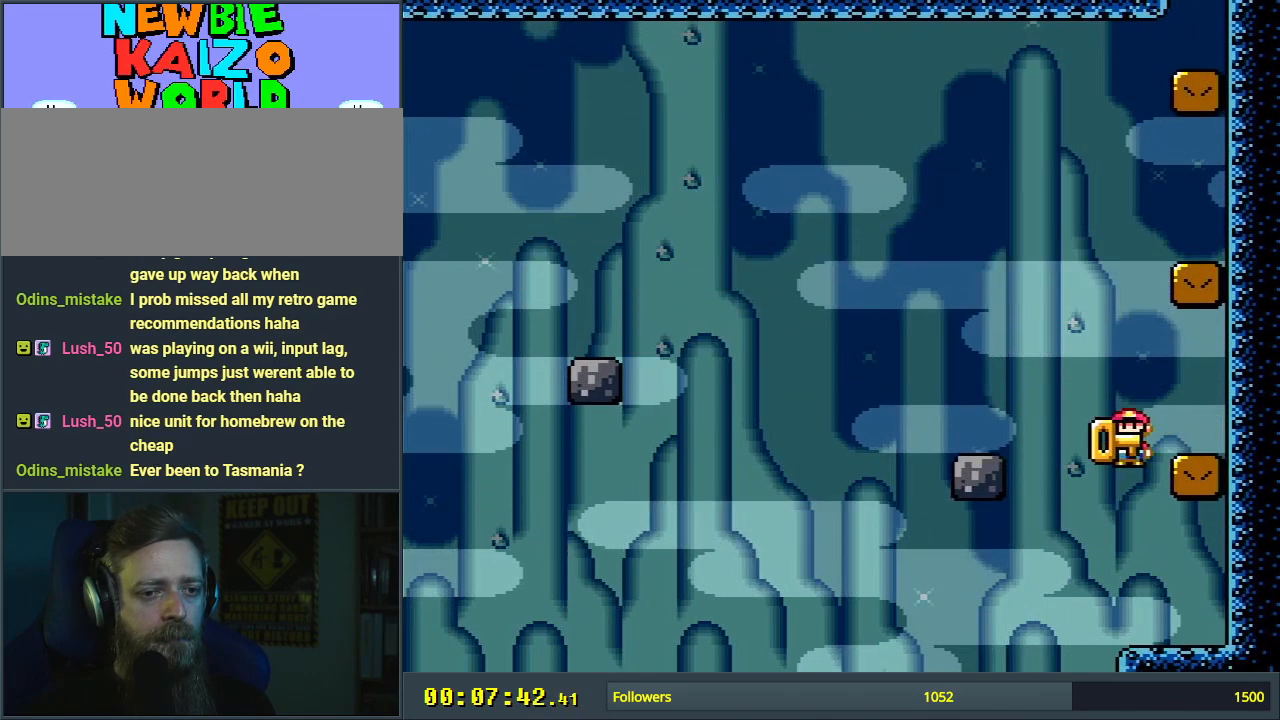
{"buttons": ["B", "Y"], "events": [[267, "DPAD_RIGHT", "up"]]}
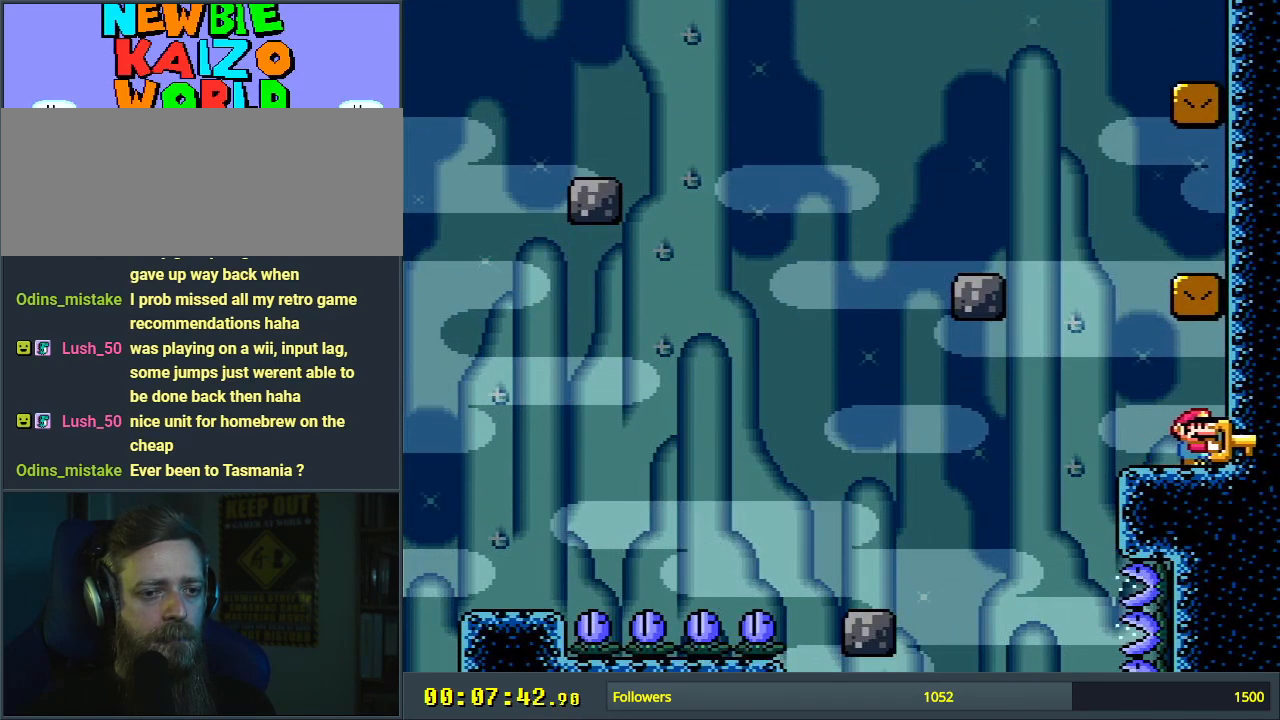
{"buttons": ["Y", "DPAD_LEFT"], "events": [[67, "B", "up"], [300, "DPAD_LEFT", "down"]]}
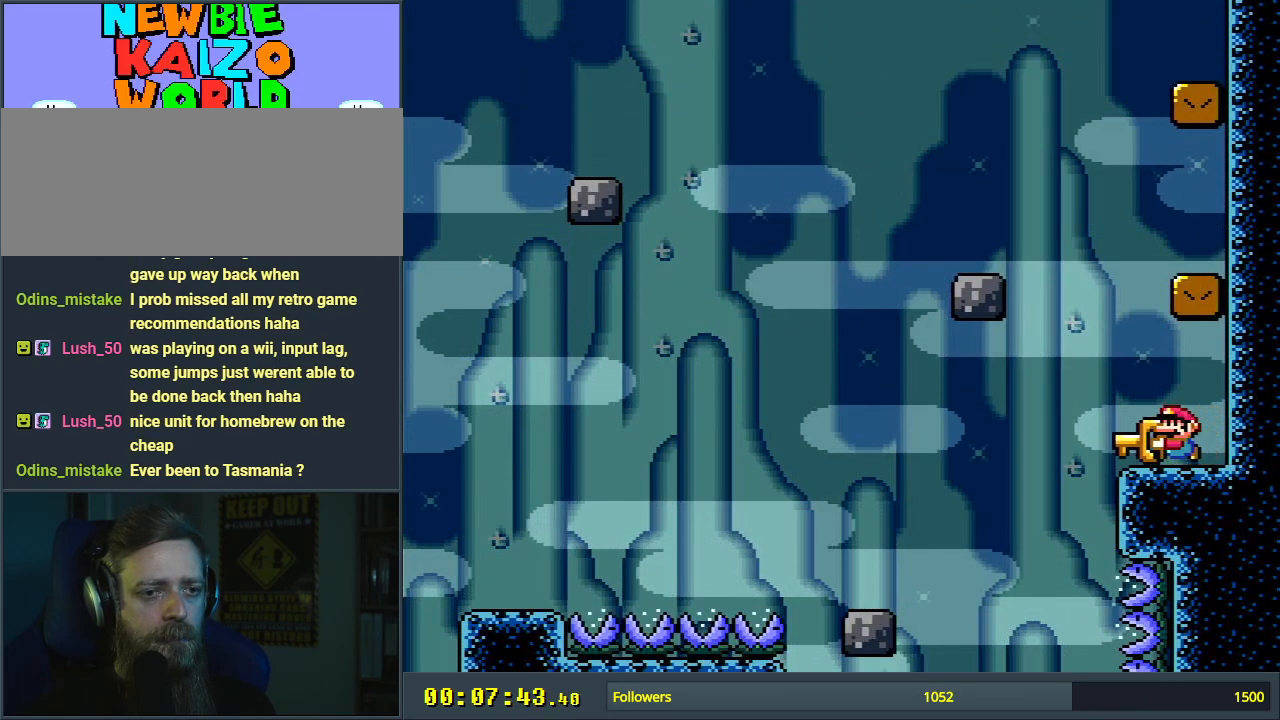
{"buttons": ["B", "Y", "DPAD_RIGHT"], "events": [[17, "B", "down"], [117, "DPAD_LEFT", "up"], [467, "DPAD_RIGHT", "down"]]}
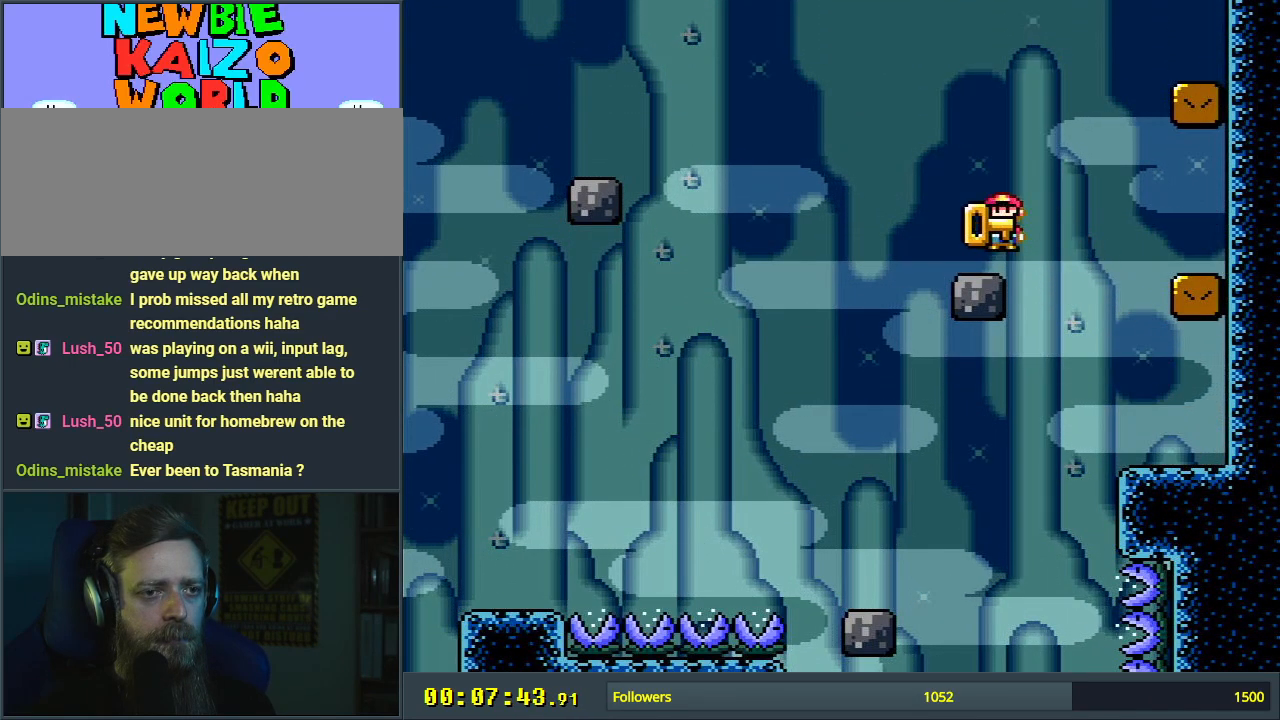
{"buttons": ["Y"], "events": [[83, "DPAD_RIGHT", "up"], [167, "B", "up"]]}
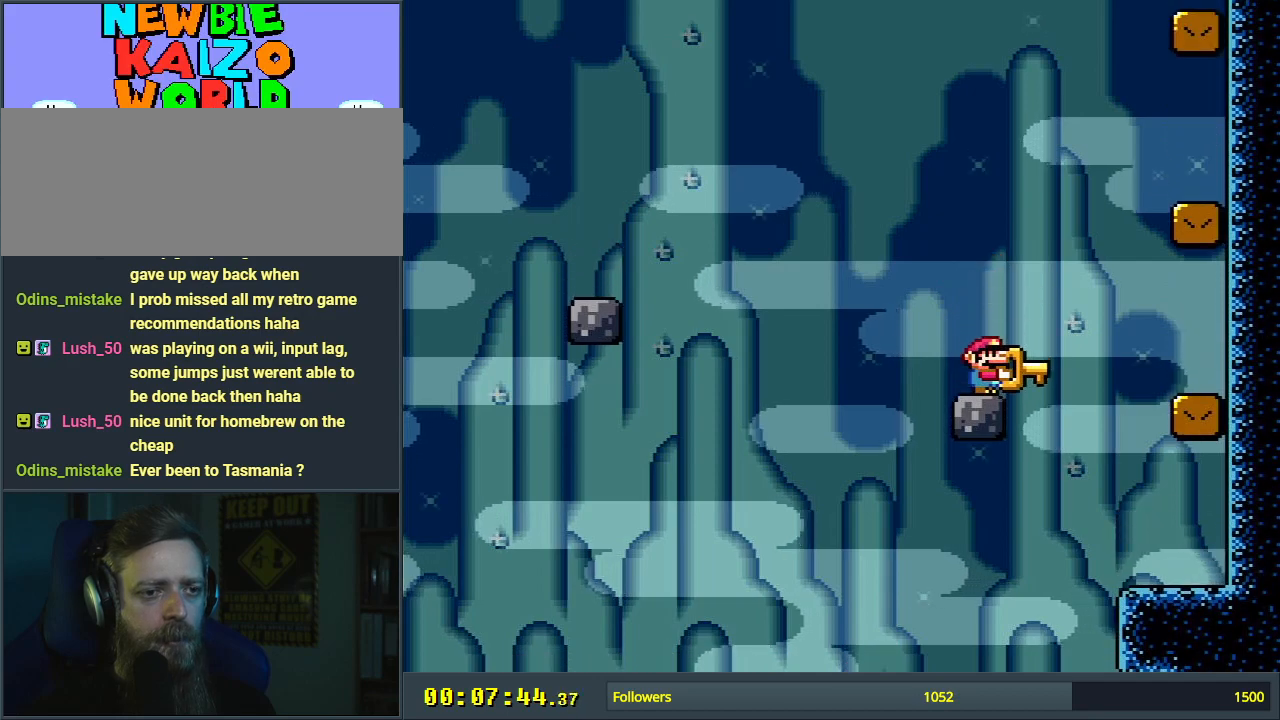
{"buttons": ["Y"], "events": []}
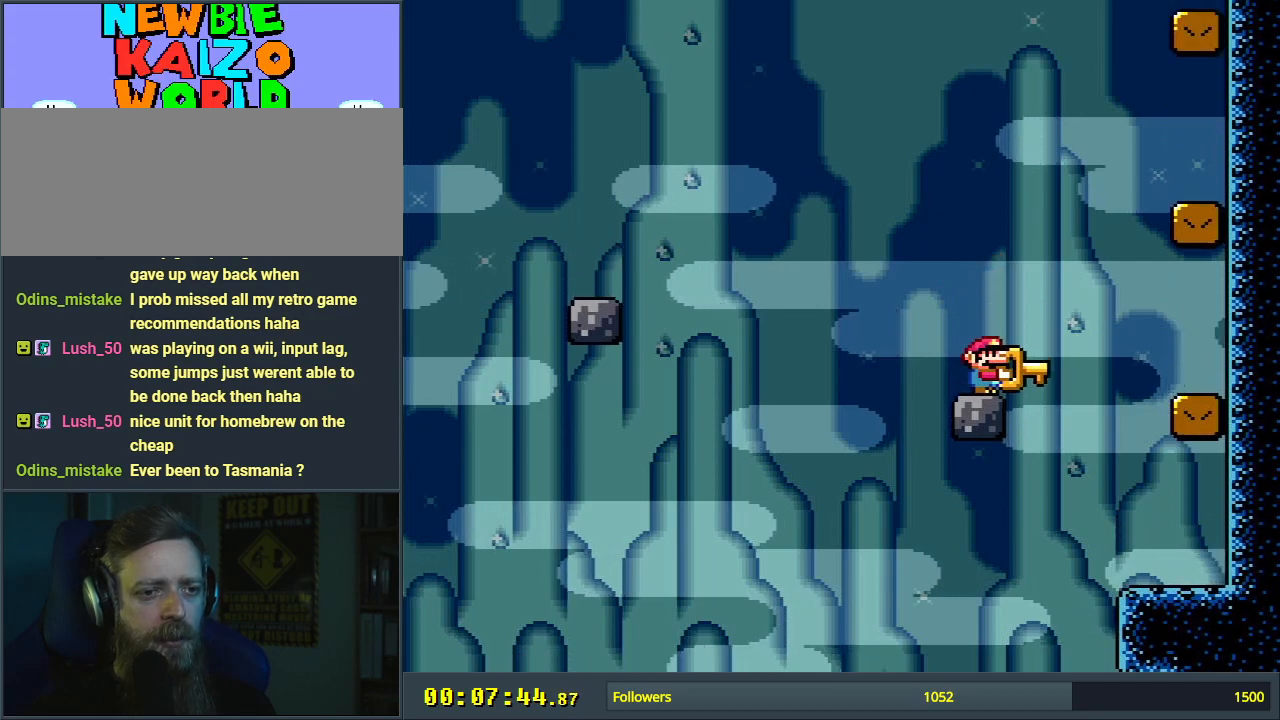
{"buttons": ["Y"], "events": []}
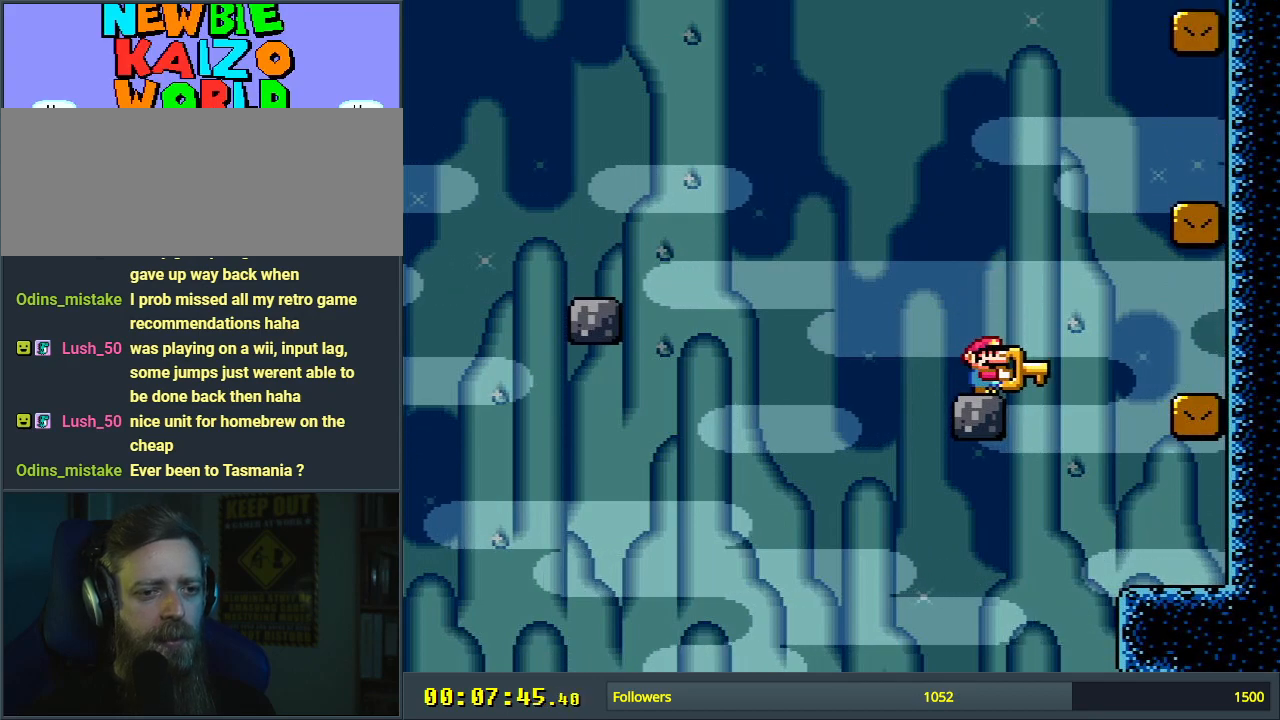
{"buttons": ["Y", "DPAD_LEFT"], "events": [[67, "DPAD_RIGHT", "down"], [233, "B", "down"], [367, "B", "up"], [383, "DPAD_RIGHT", "up"], [467, "DPAD_LEFT", "down"]]}
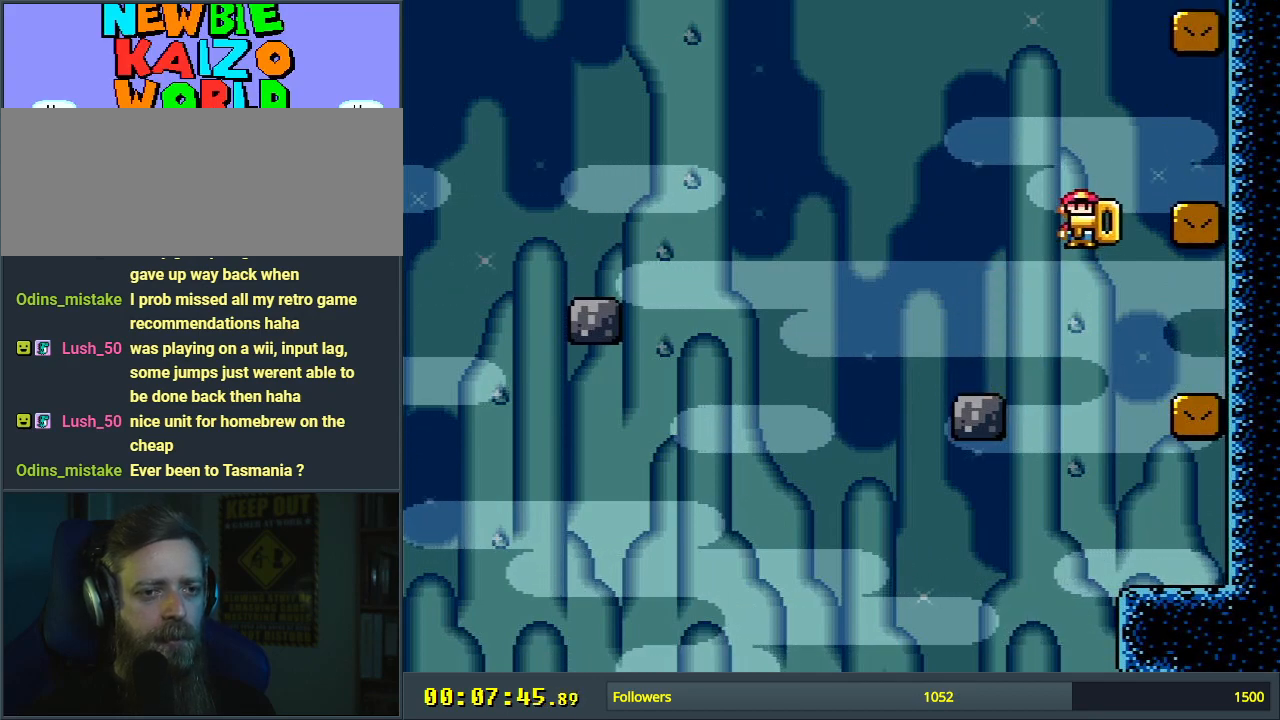
{"buttons": ["B", "Y"], "events": [[83, "DPAD_LEFT", "up"], [100, "DPAD_UP", "down"], [117, "DPAD_UP", "up"], [150, "DPAD_RIGHT", "down"], [167, "B", "down"], [333, "DPAD_RIGHT", "up"]]}
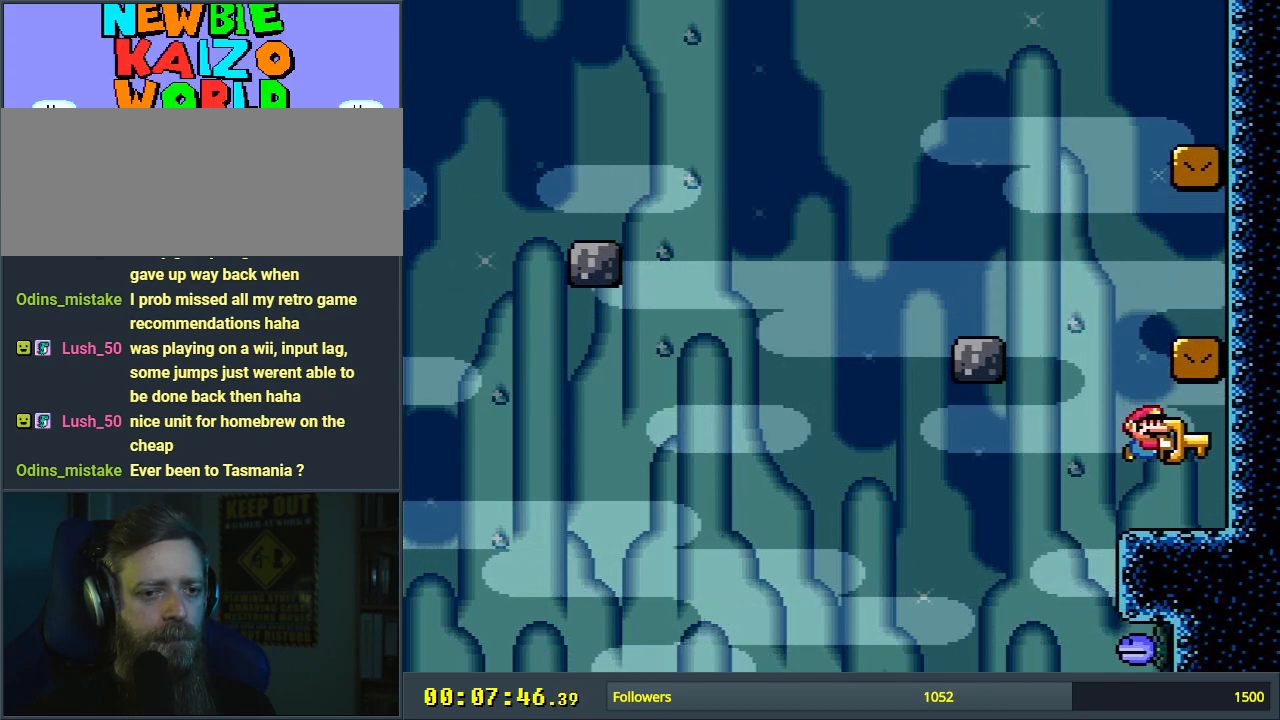
{"buttons": ["Y", "DPAD_LEFT"], "events": [[133, "B", "up"], [433, "DPAD_LEFT", "down"]]}
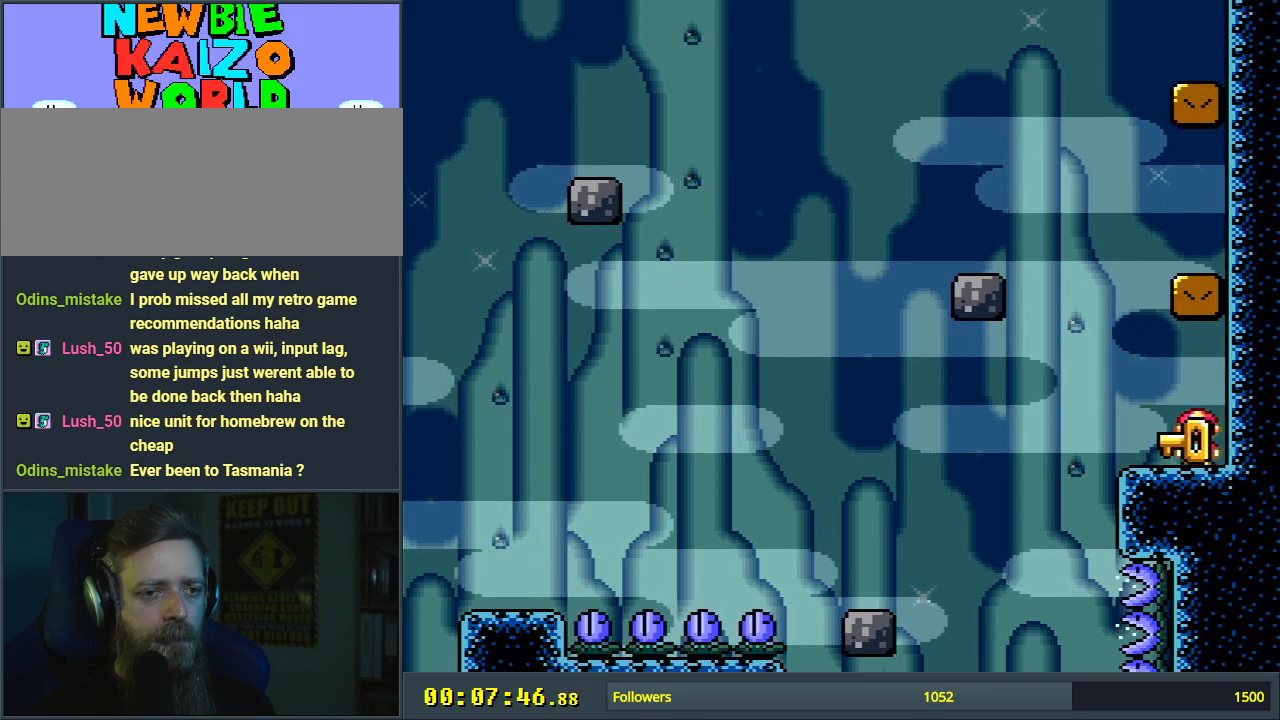
{"buttons": ["Y"], "events": [[33, "DPAD_LEFT", "up"], [367, "DPAD_RIGHT", "down"], [433, "DPAD_RIGHT", "up"]]}
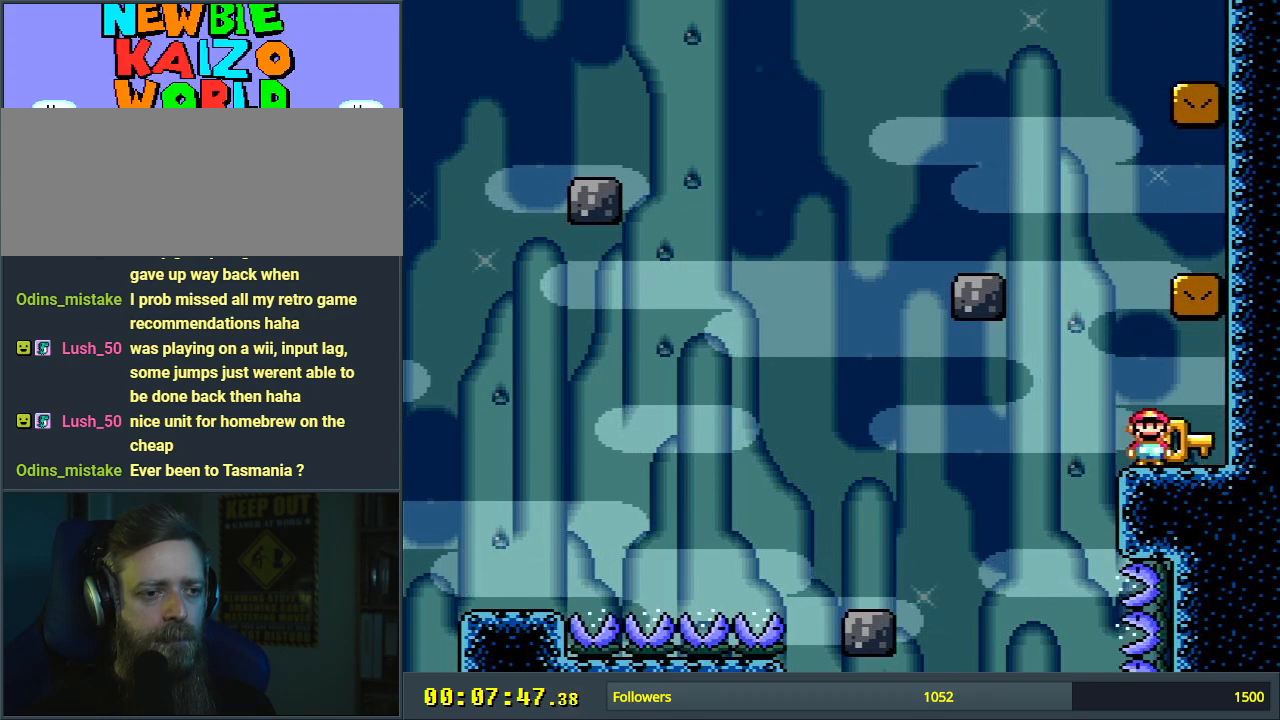
{"buttons": ["B", "Y", "DPAD_LEFT"], "events": [[333, "DPAD_LEFT", "down"], [417, "B", "down"]]}
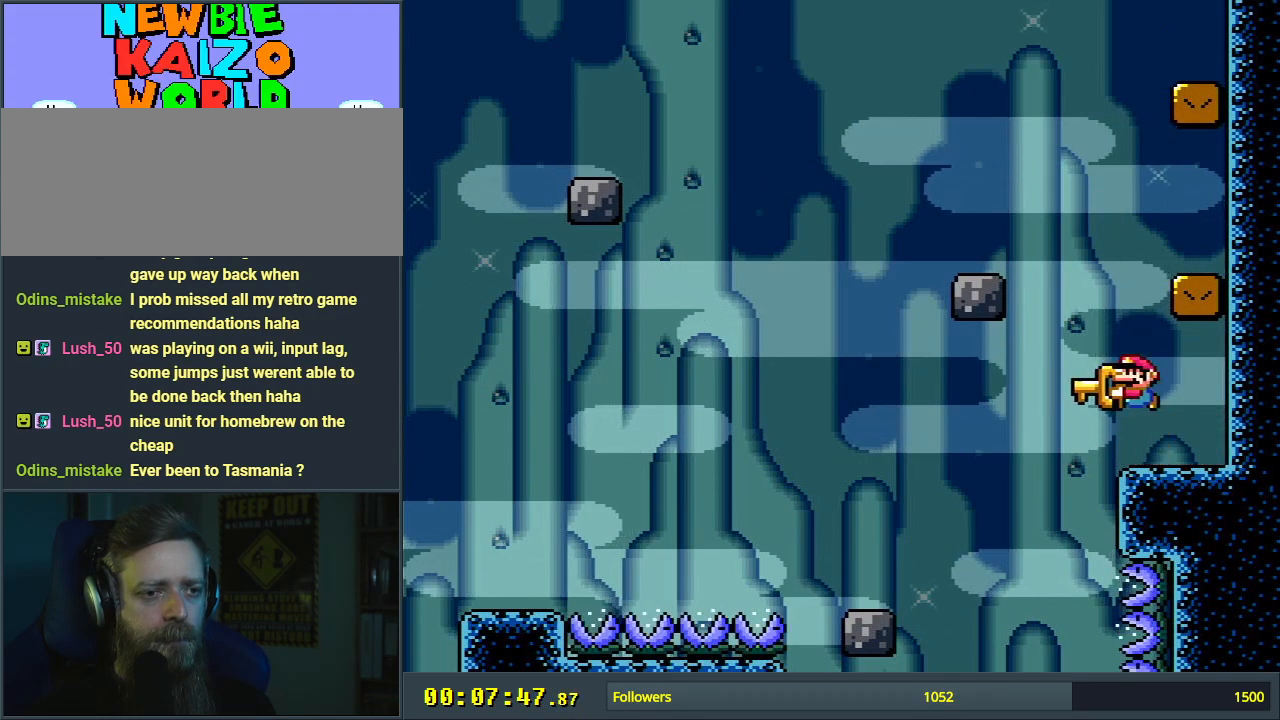
{"buttons": ["B", "Y"], "events": [[383, "DPAD_LEFT", "up"]]}
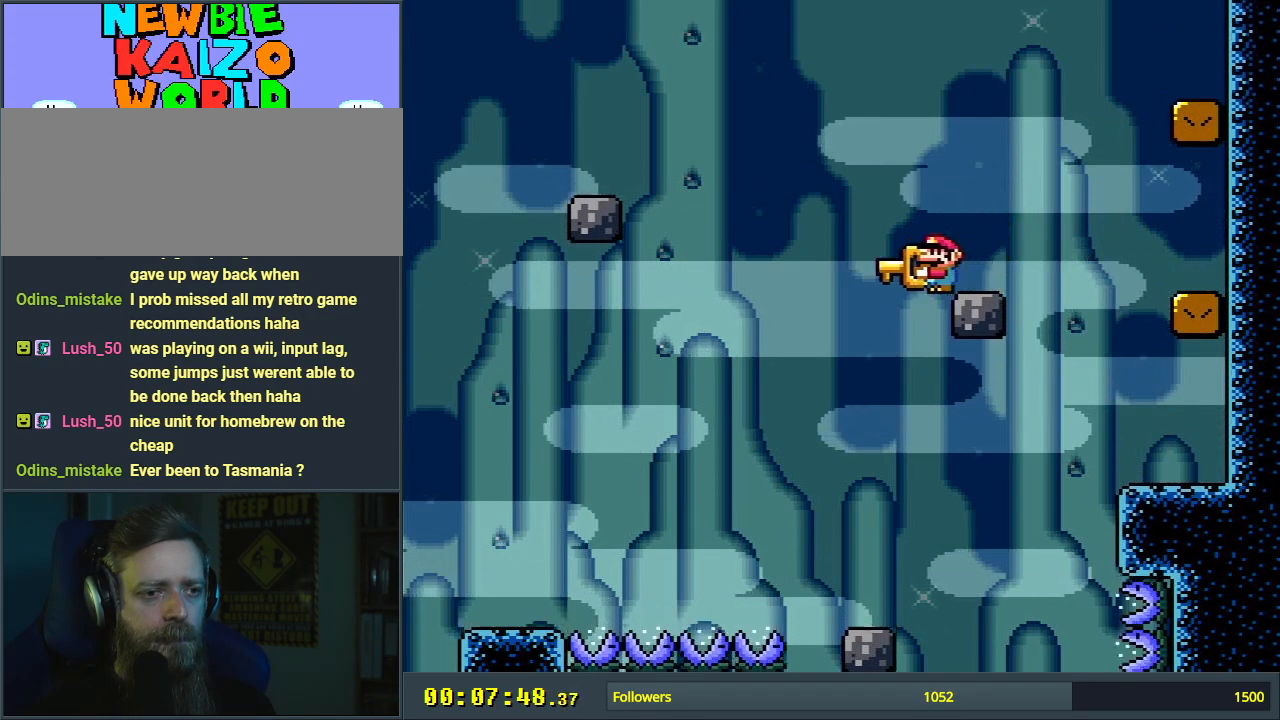
{"buttons": ["B", "Y", "DPAD_LEFT"], "events": [[117, "DPAD_RIGHT", "down"], [283, "DPAD_RIGHT", "up"], [483, "DPAD_LEFT", "down"]]}
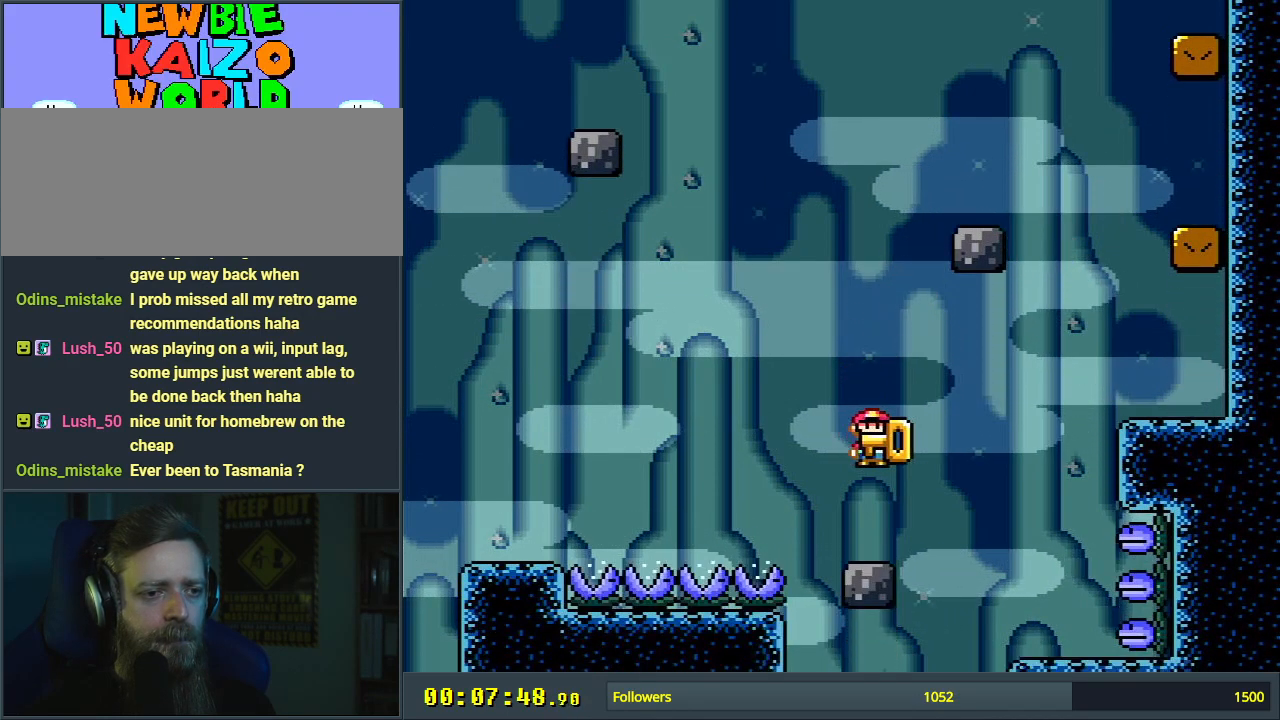
{"buttons": ["B", "Y"], "events": [[50, "DPAD_LEFT", "up"], [183, "DPAD_RIGHT", "down"], [250, "B", "up"], [267, "DPAD_RIGHT", "up"], [450, "B", "down"]]}
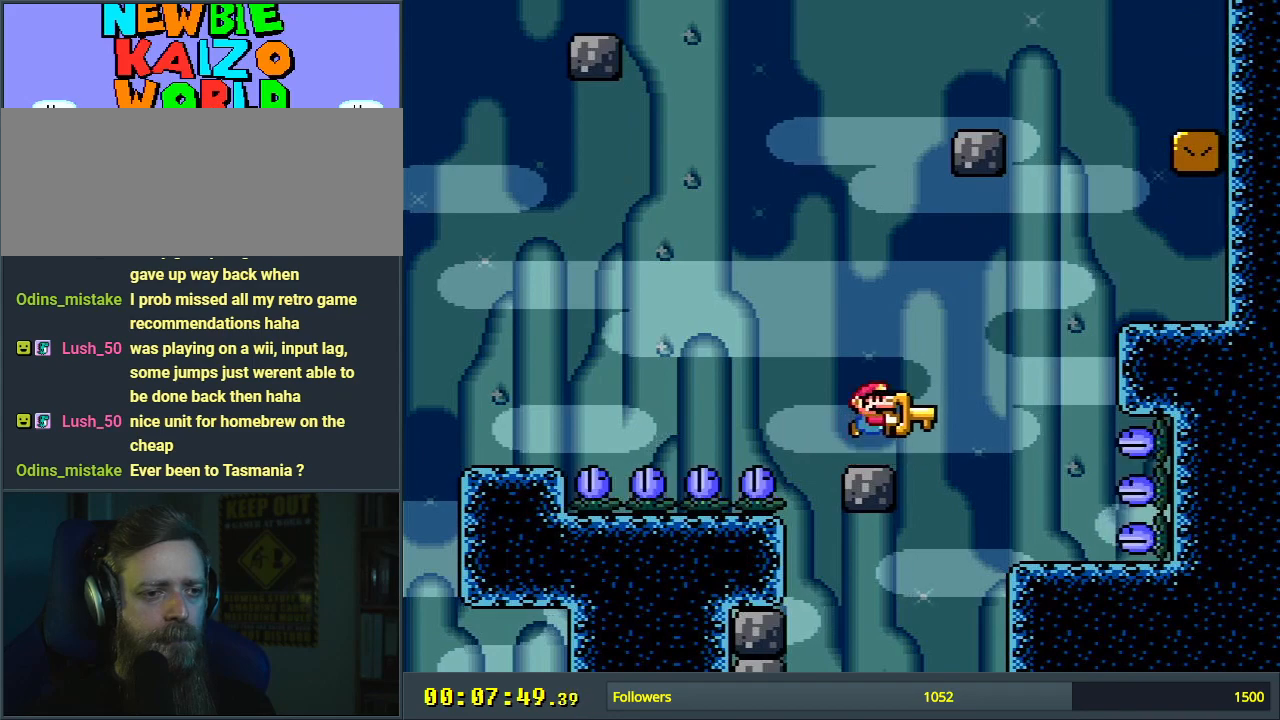
{"buttons": ["Y", "DPAD_LEFT"], "events": [[83, "B", "up"], [317, "DPAD_LEFT", "down"]]}
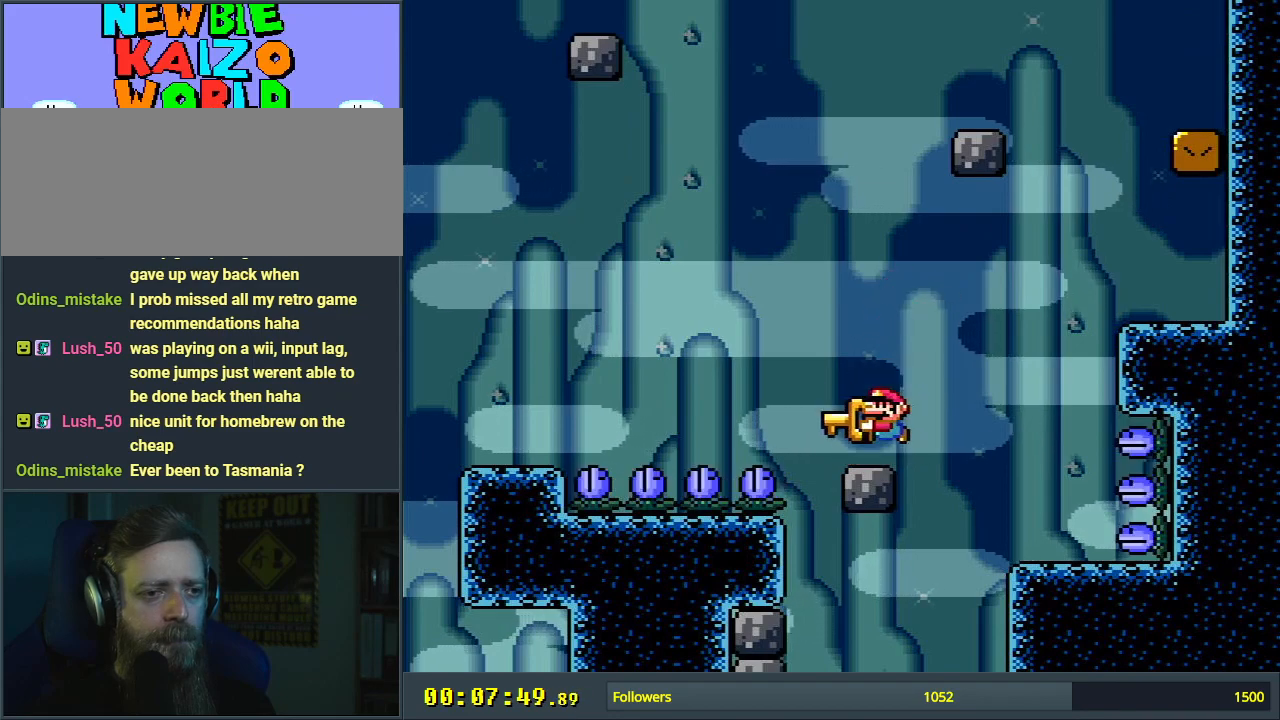
{"buttons": ["B", "Y", "DPAD_LEFT"], "events": [[83, "B", "down"]]}
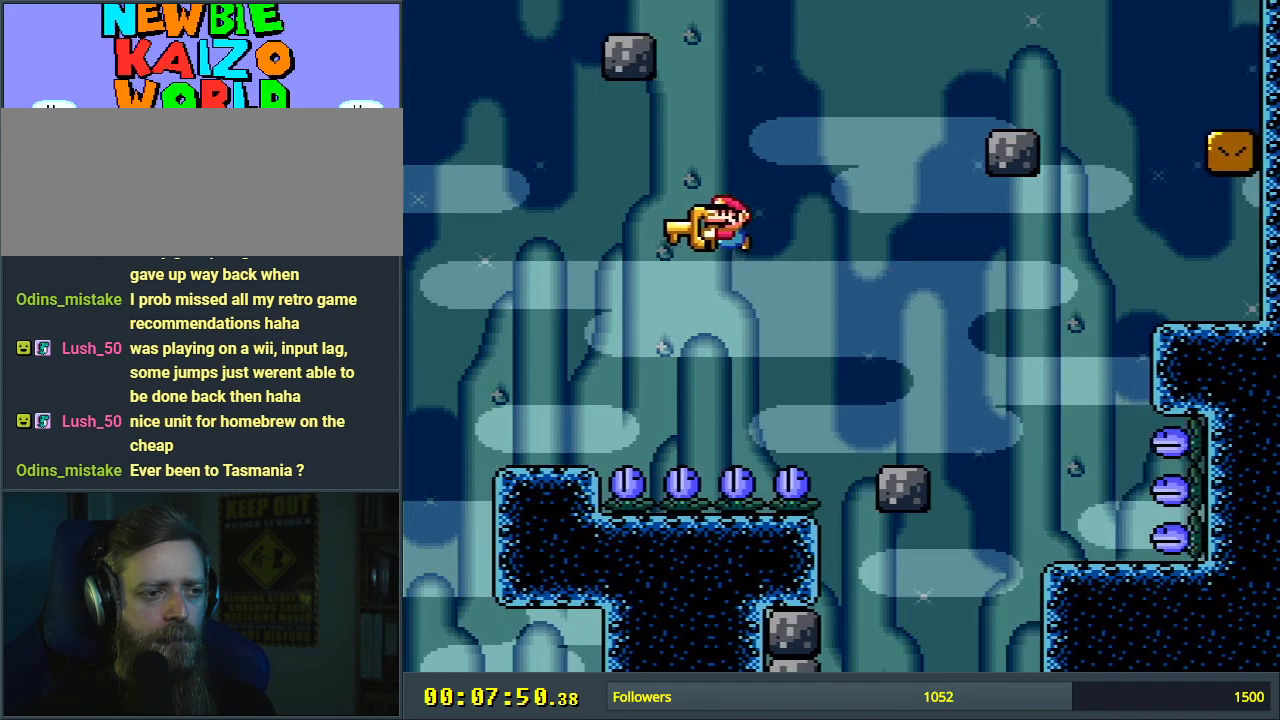
{"buttons": ["B", "Y"], "events": [[50, "DPAD_LEFT", "up"], [333, "DPAD_RIGHT", "down"], [467, "DPAD_RIGHT", "up"]]}
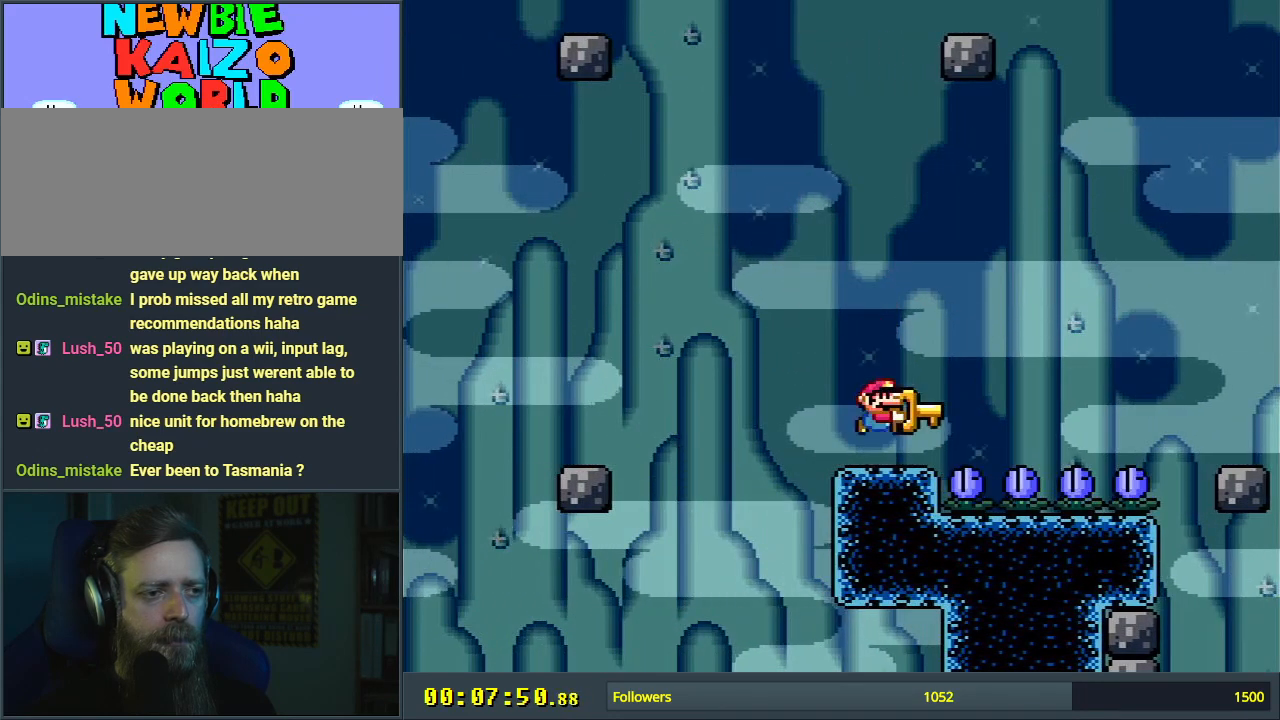
{"buttons": ["B", "Y", "DPAD_LEFT"], "events": [[183, "B", "up"], [250, "DPAD_LEFT", "down"], [467, "B", "down"]]}
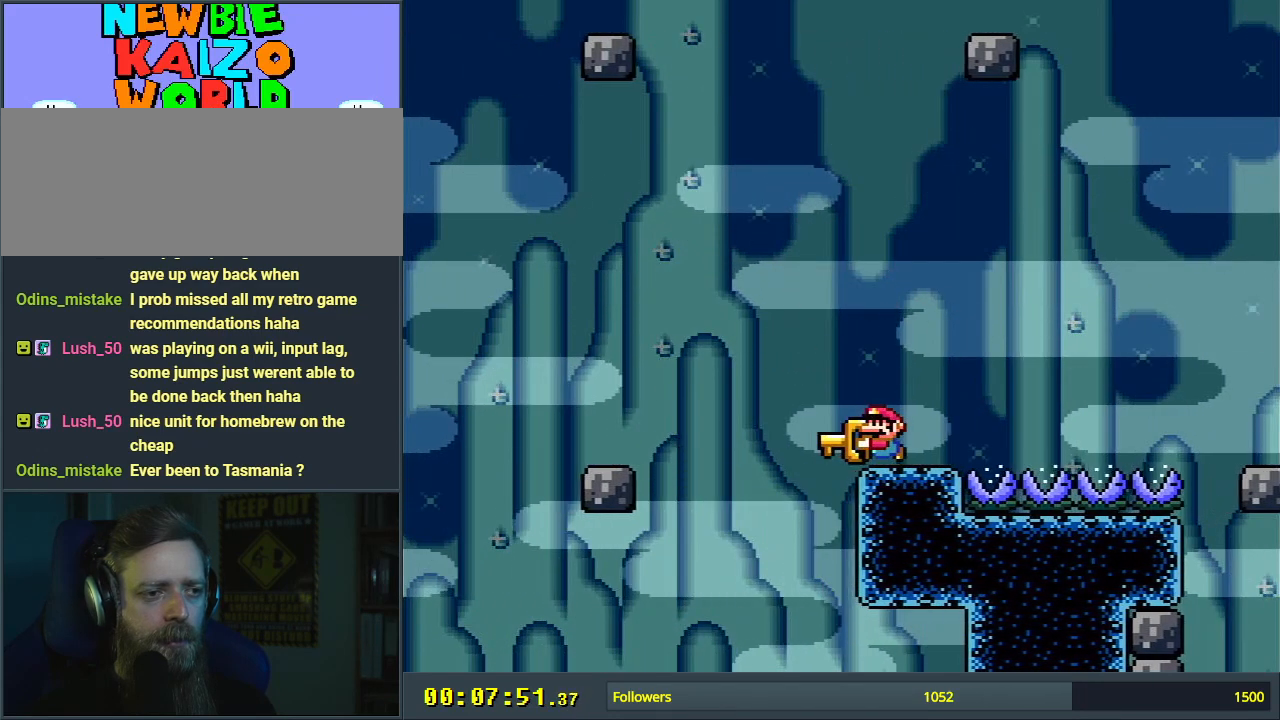
{"buttons": ["B", "Y"], "events": [[300, "DPAD_LEFT", "up"], [317, "B", "up"], [450, "B", "down"]]}
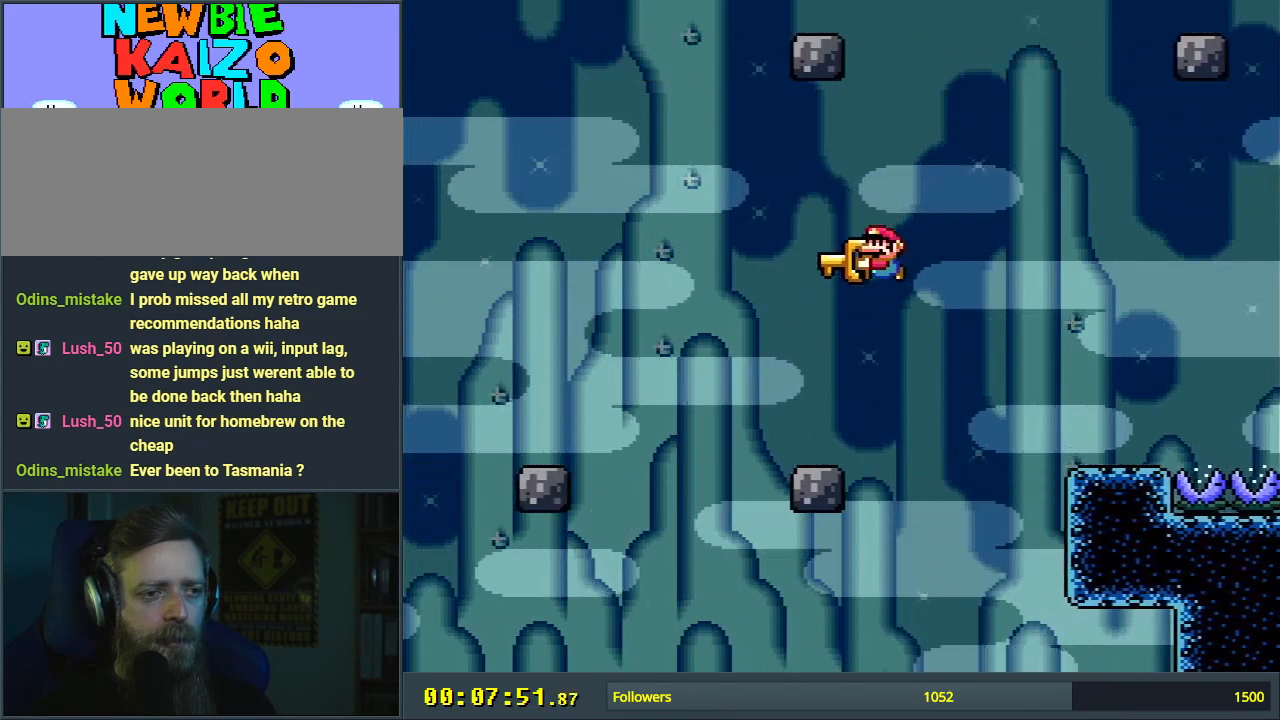
{"buttons": ["B", "Y", "DPAD_LEFT"], "events": [[67, "DPAD_RIGHT", "down"], [233, "B", "up"], [233, "DPAD_RIGHT", "up"], [333, "DPAD_LEFT", "down"], [467, "B", "down"]]}
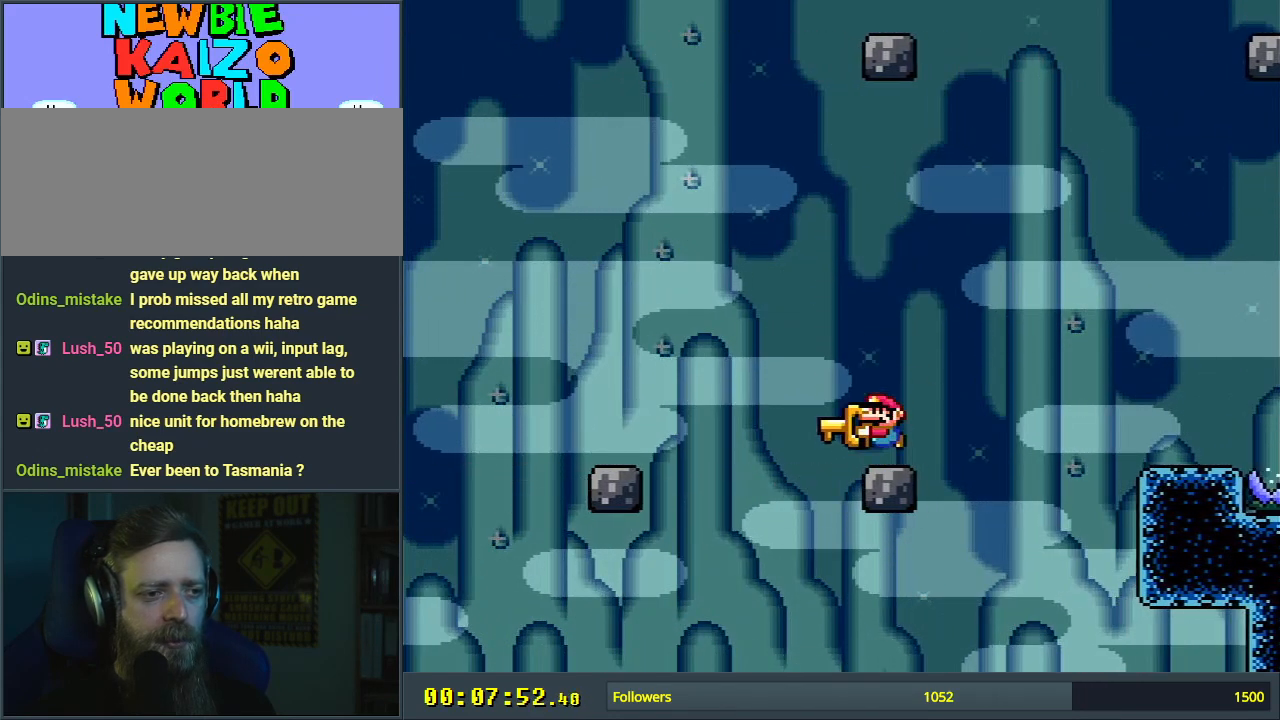
{"buttons": ["Y"], "events": [[283, "DPAD_LEFT", "up"], [383, "B", "up"]]}
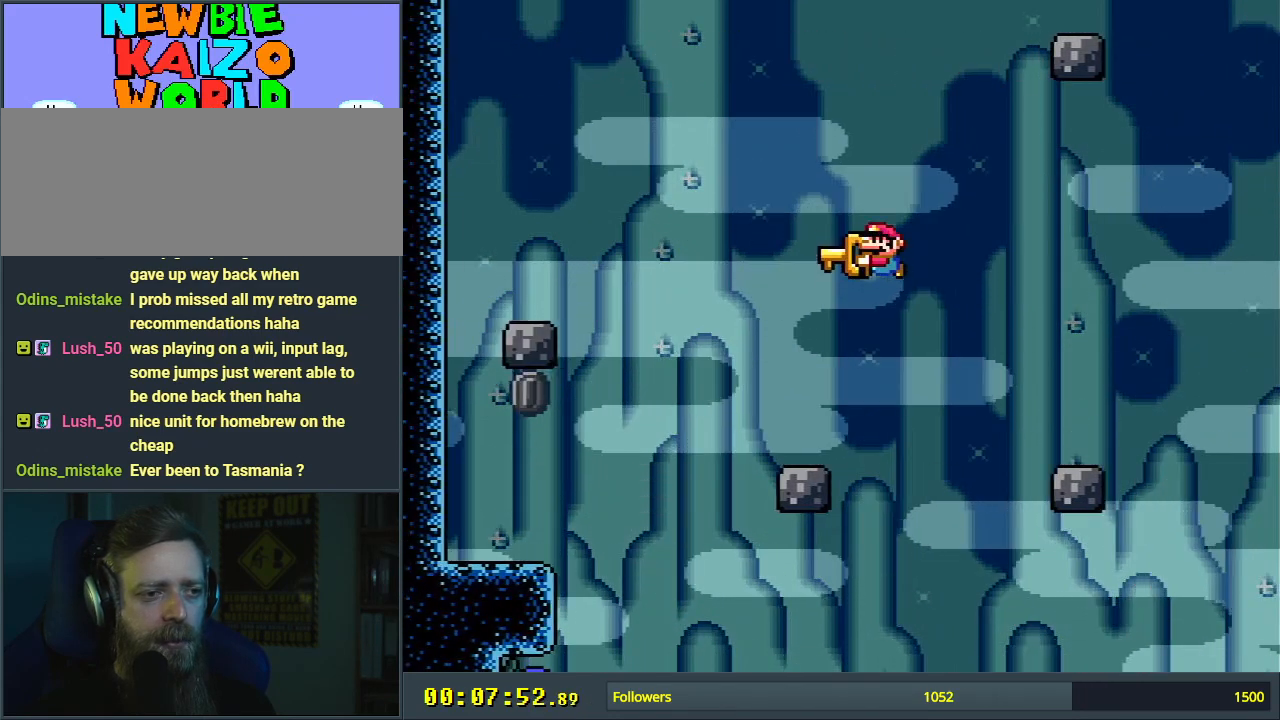
{"buttons": ["B", "Y", "DPAD_LEFT"], "events": [[83, "DPAD_RIGHT", "down"], [183, "DPAD_RIGHT", "up"], [267, "DPAD_LEFT", "down"], [350, "B", "down"]]}
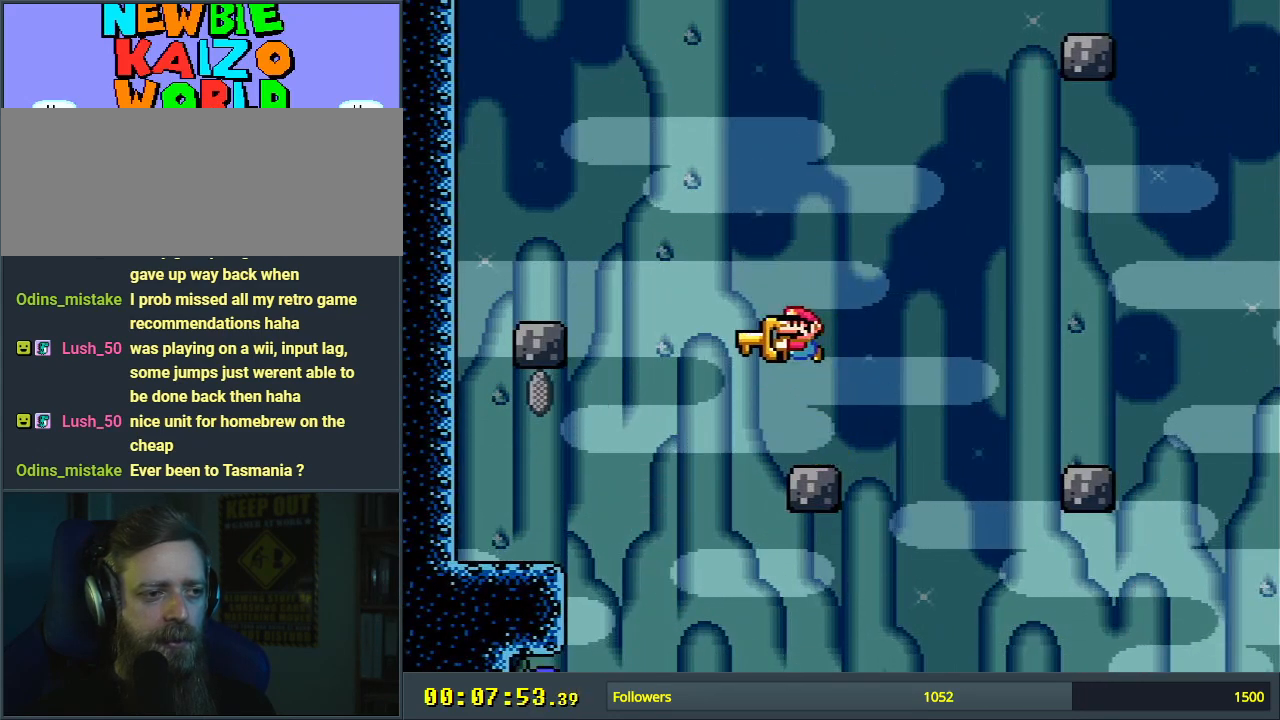
{"buttons": ["B", "Y", "DPAD_LEFT"], "events": []}